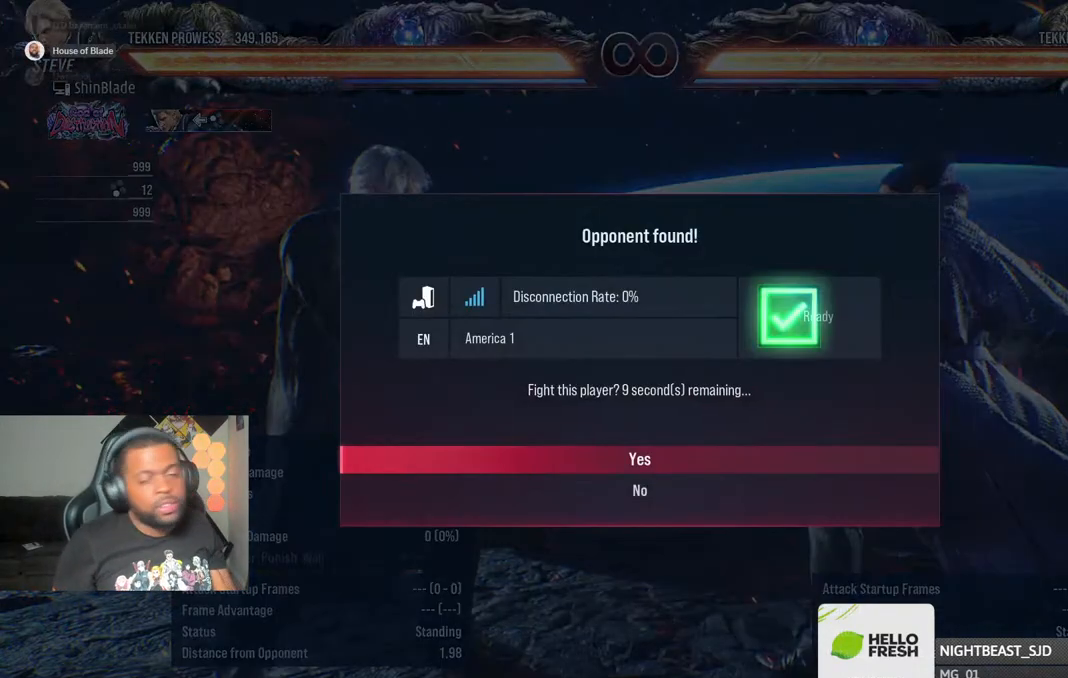
Gameplay with a controller (PlayStation layout); each line is a JSON object with the inputs held at the frame after it. "events" lists button and stick changes between this image and that frame as [ms after this image, input, new state], when the widget could be followed in between.
{"buttons": ["CROSS"], "left_stick": "center", "right_stick": "center", "events": [[467, "CROSS", "down"]]}
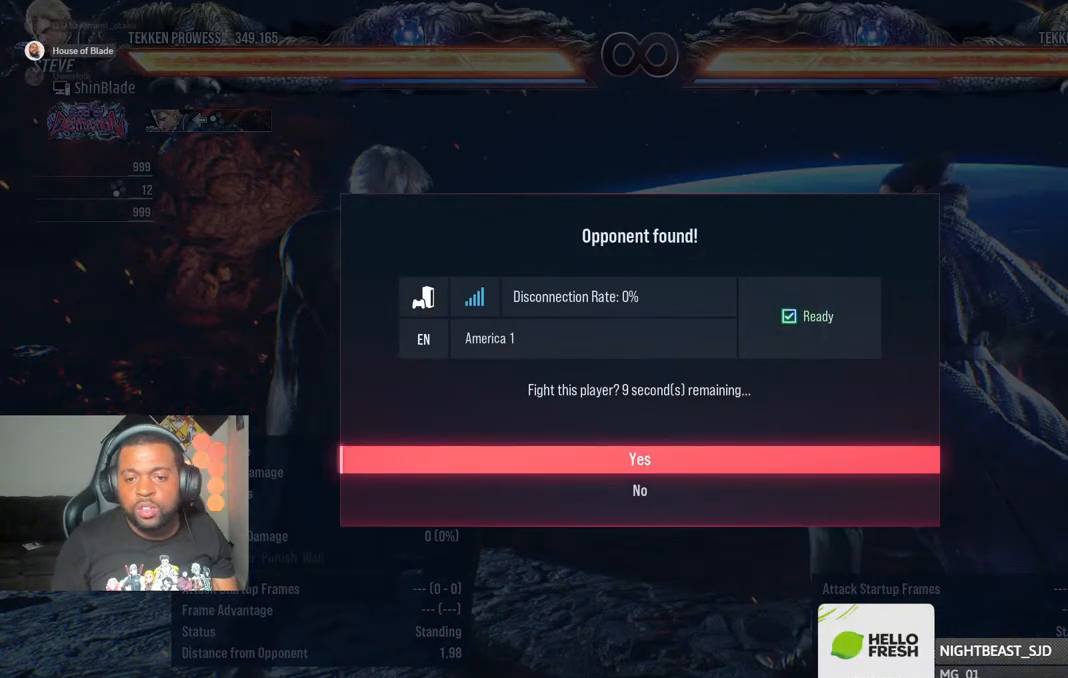
{"buttons": [], "left_stick": "center", "right_stick": "center", "events": [[83, "CROSS", "up"], [150, "CROSS", "down"], [283, "CROSS", "up"], [300, "CROSS", "down"], [433, "CROSS", "up"]]}
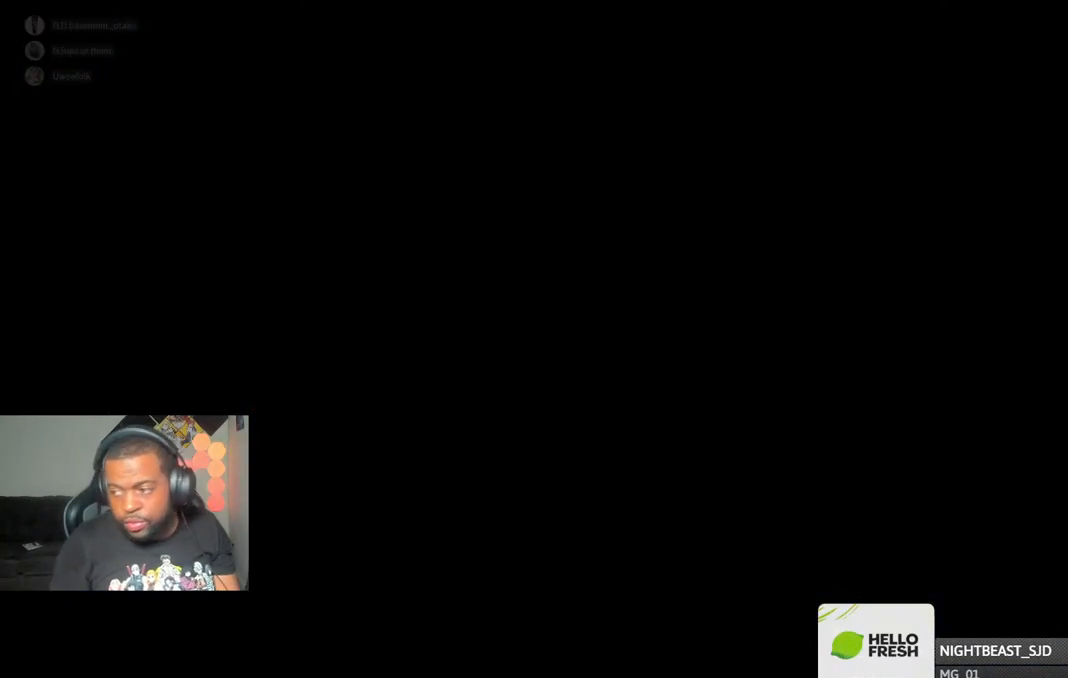
{"buttons": ["CROSS"], "left_stick": "center", "right_stick": "center", "events": [[50, "CROSS", "down"], [133, "CROSS", "up"], [233, "CROSS", "down"], [350, "CROSS", "up"], [450, "CROSS", "down"]]}
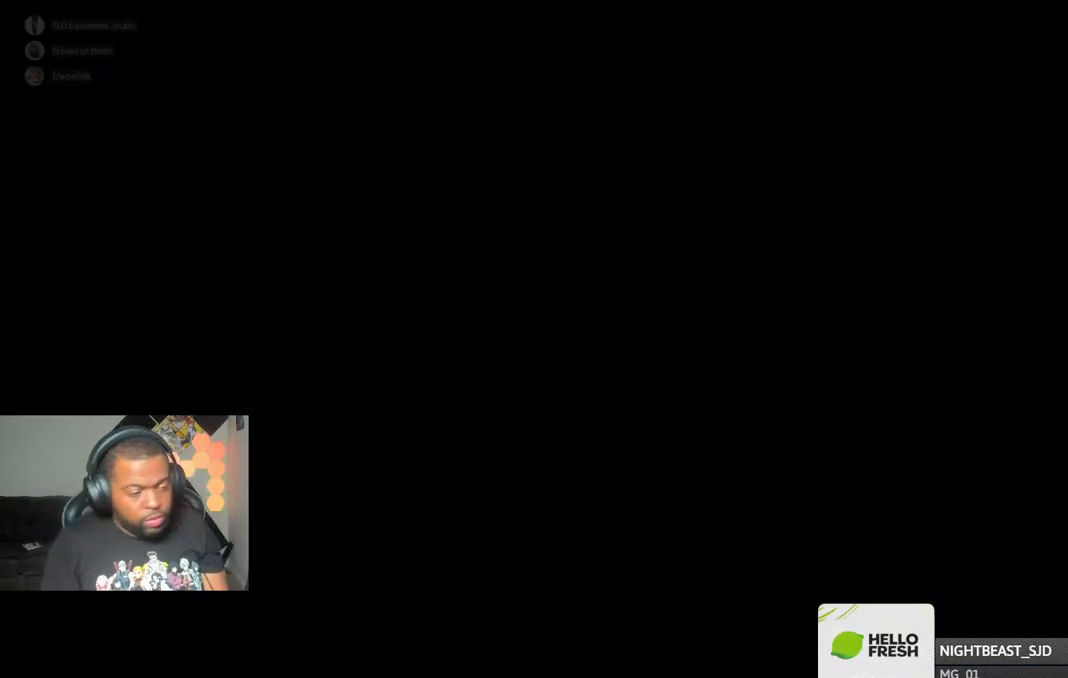
{"buttons": ["CROSS"], "left_stick": "center", "right_stick": "center", "events": [[50, "CROSS", "up"], [150, "CROSS", "down"], [267, "CROSS", "up"], [350, "CROSS", "down"]]}
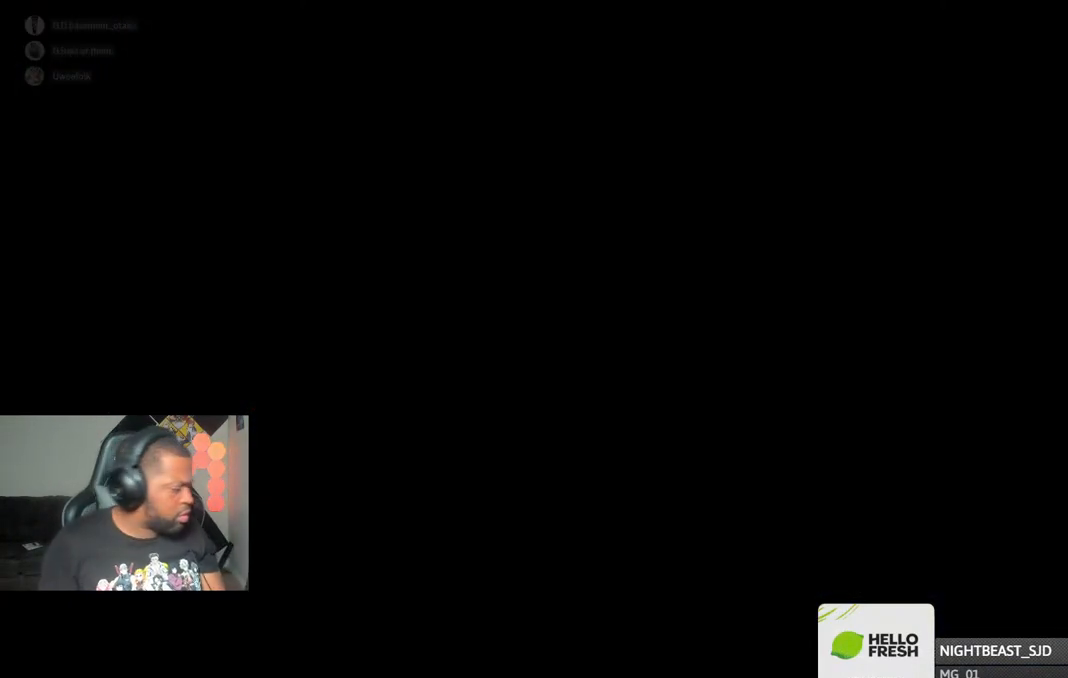
{"buttons": [], "left_stick": "center", "right_stick": "center", "events": [[300, "CROSS", "up"]]}